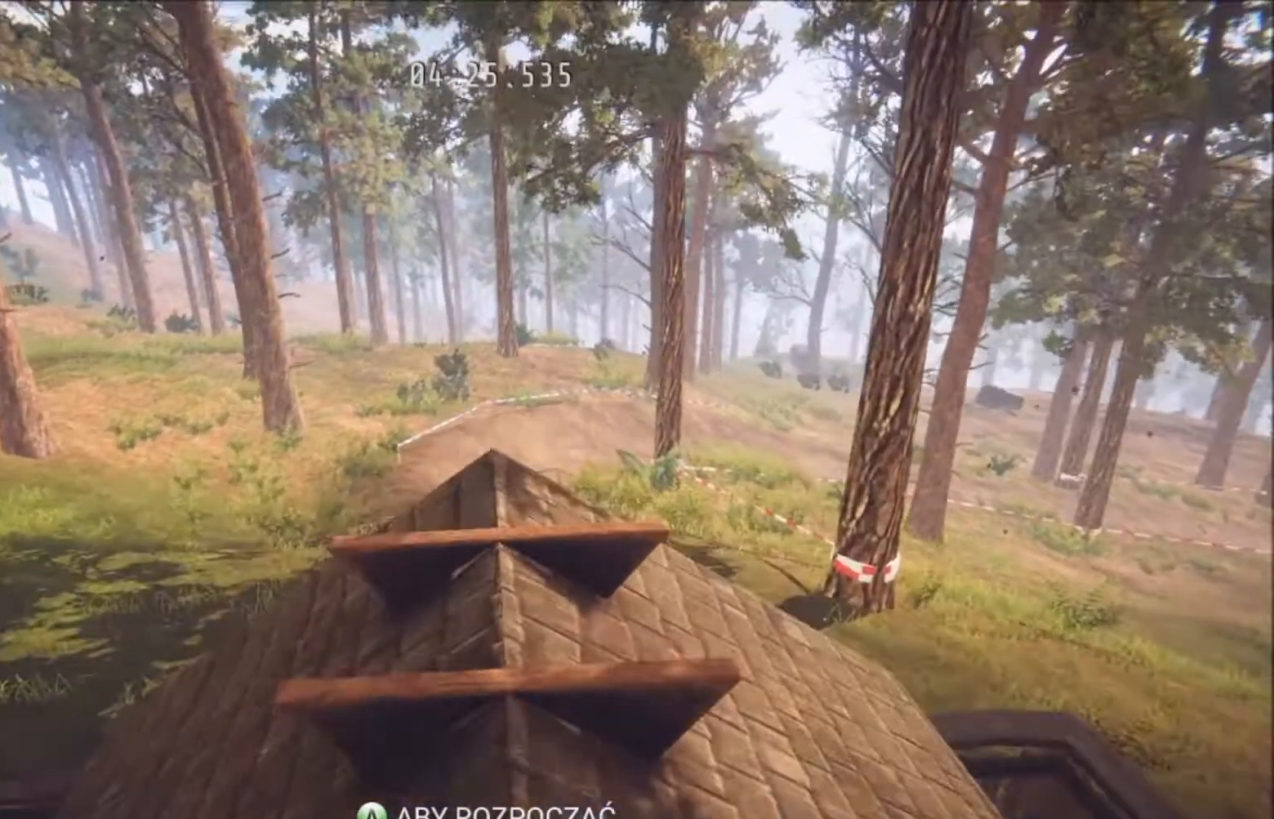
Gameplay with a controller (Xbox layout); each line is a JSON object with the inputs held at the frame after it. "events" lists button and stick changes between this image and that frame as [ms after this image, input, new state], when the widget could be followed in between.
{"buttons": ["R2"], "left_stick": "center", "right_stick": "center", "events": [[34, "A", "down"], [167, "A", "up"], [234, "R2", "down"]]}
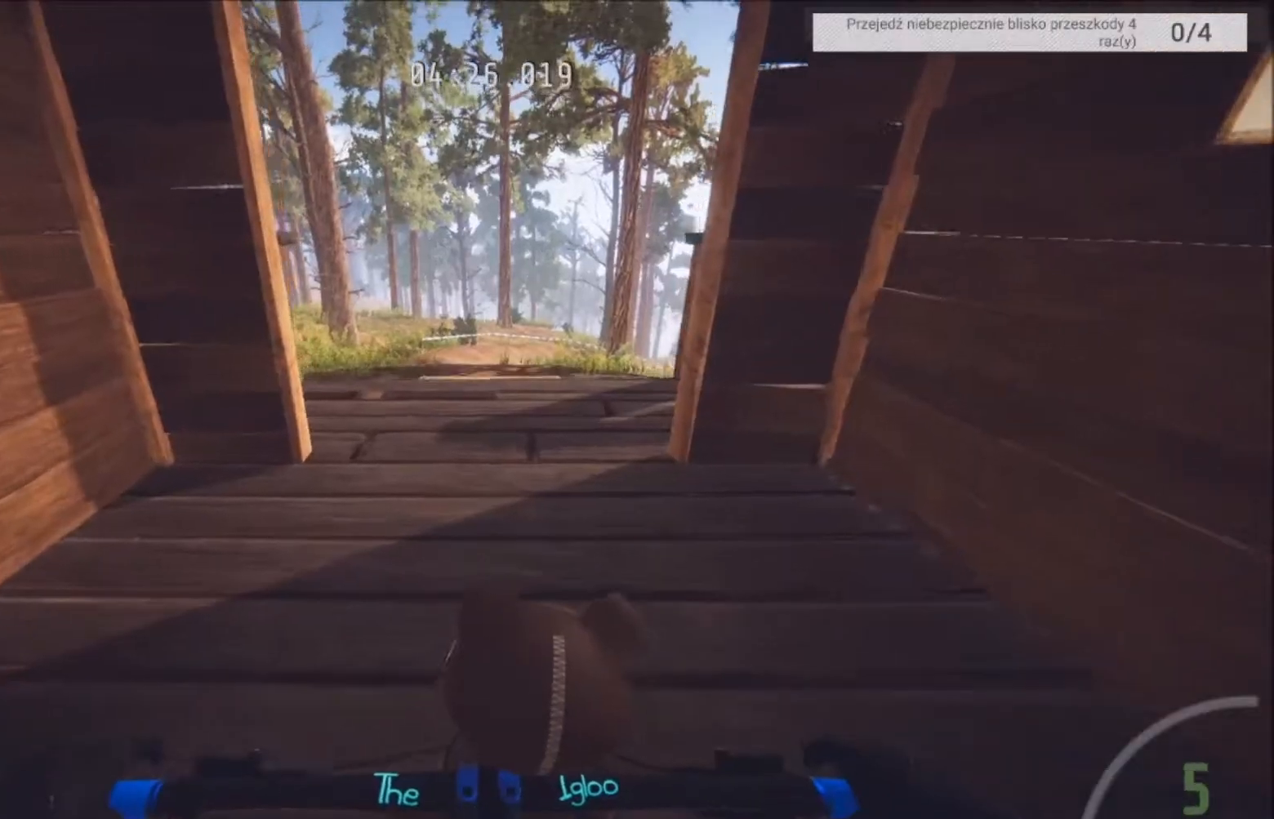
{"buttons": ["R2"], "left_stick": "center", "right_stick": "down", "events": [[267, "right_stick", "down"]]}
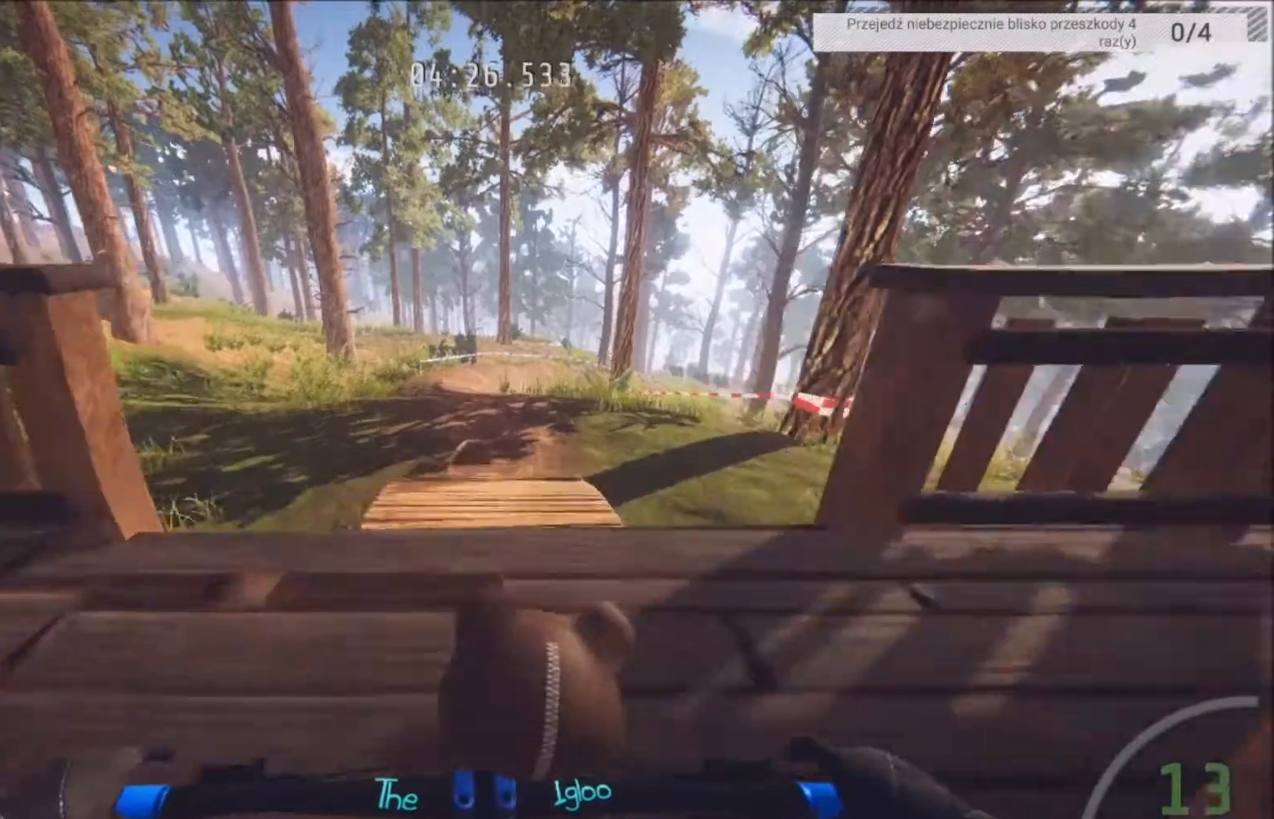
{"buttons": ["R2"], "left_stick": "center", "right_stick": "down", "events": []}
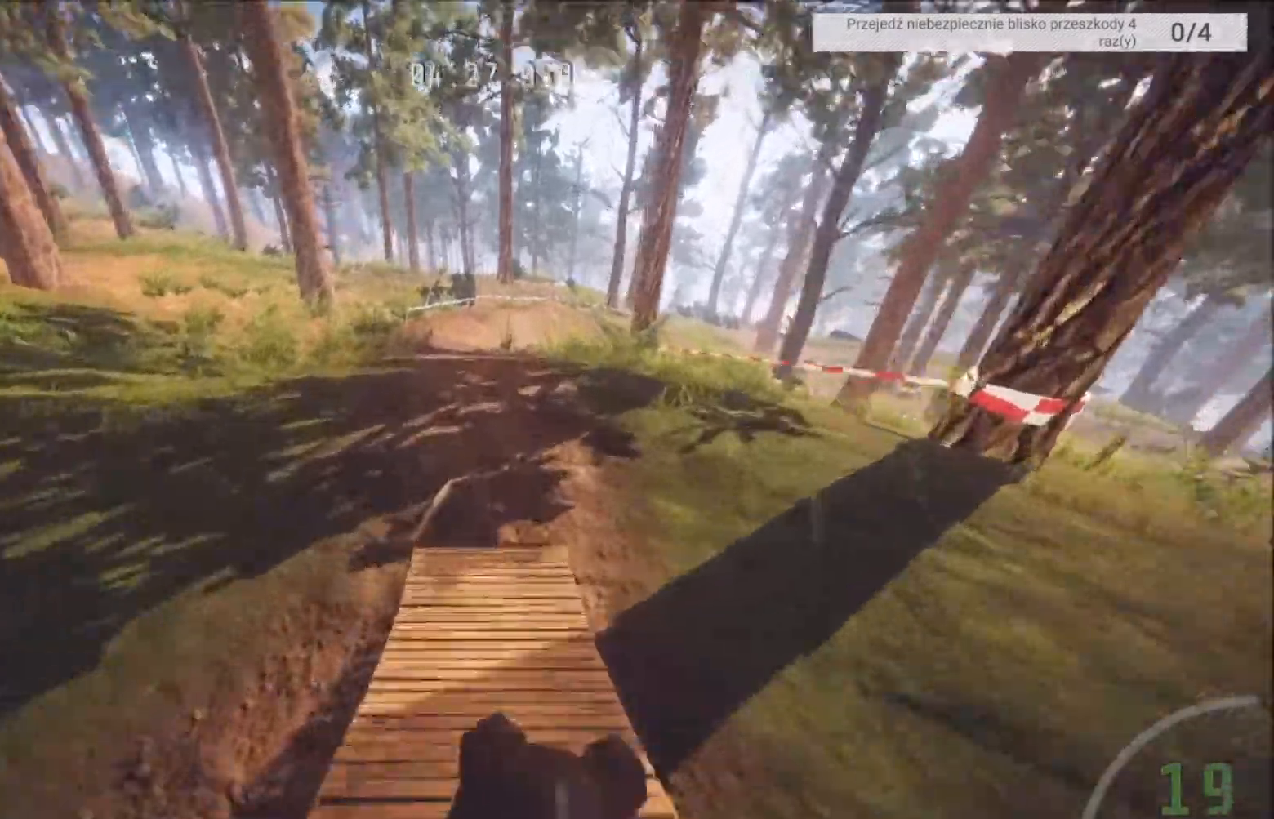
{"buttons": ["R2"], "left_stick": "center", "right_stick": "center", "events": [[33, "right_stick", "center"]]}
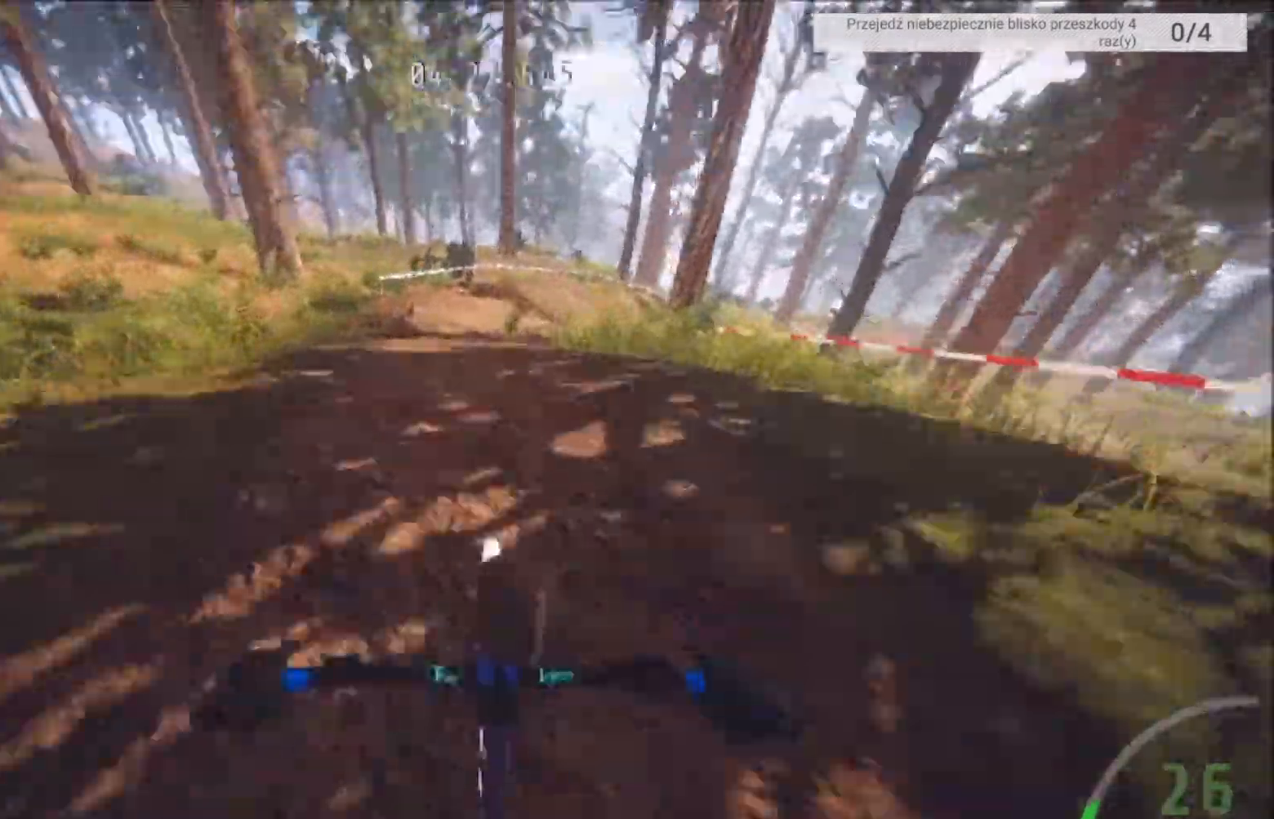
{"buttons": ["R2"], "left_stick": "center", "right_stick": "down", "events": [[301, "right_stick", "down"]]}
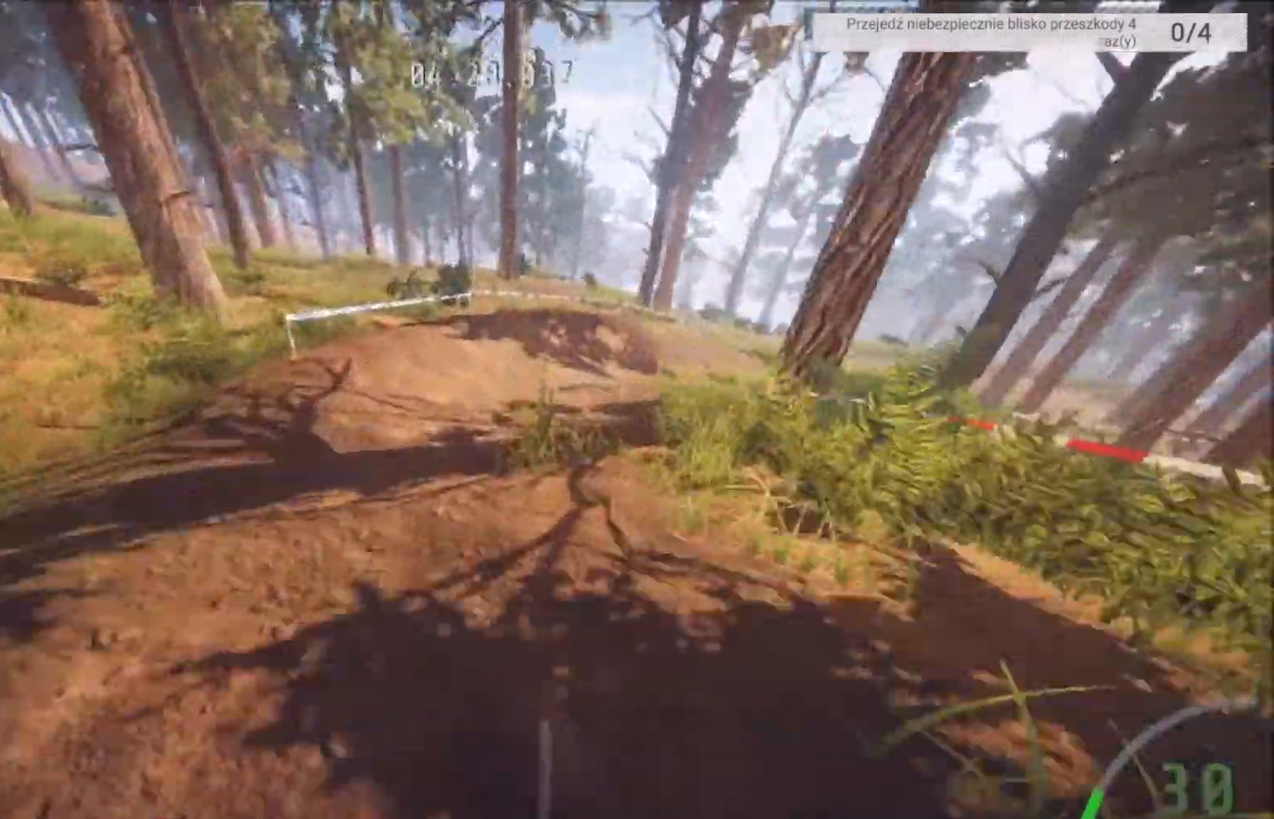
{"buttons": ["R2"], "left_stick": "right", "right_stick": "center", "events": [[33, "right_stick", "center"], [367, "left_stick", "right"]]}
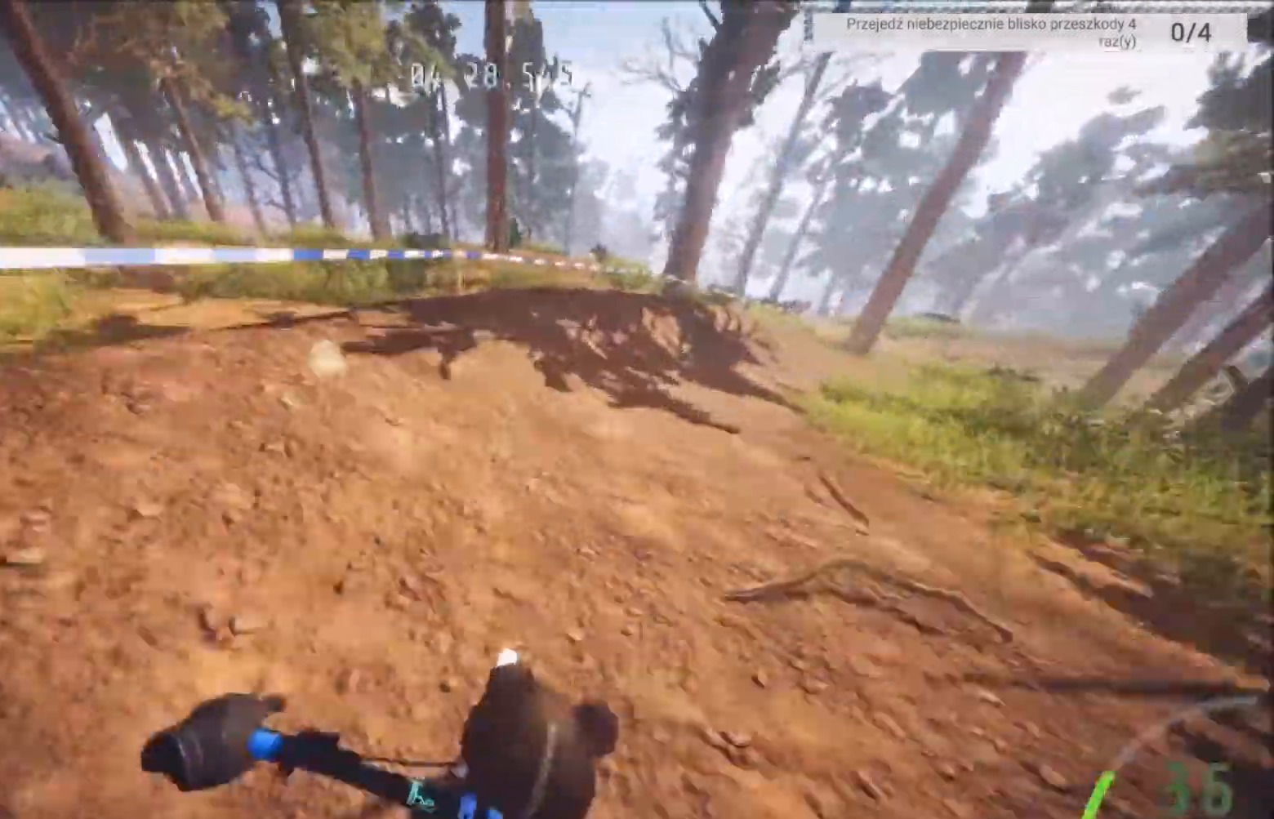
{"buttons": ["R2"], "left_stick": "right", "right_stick": "center", "events": []}
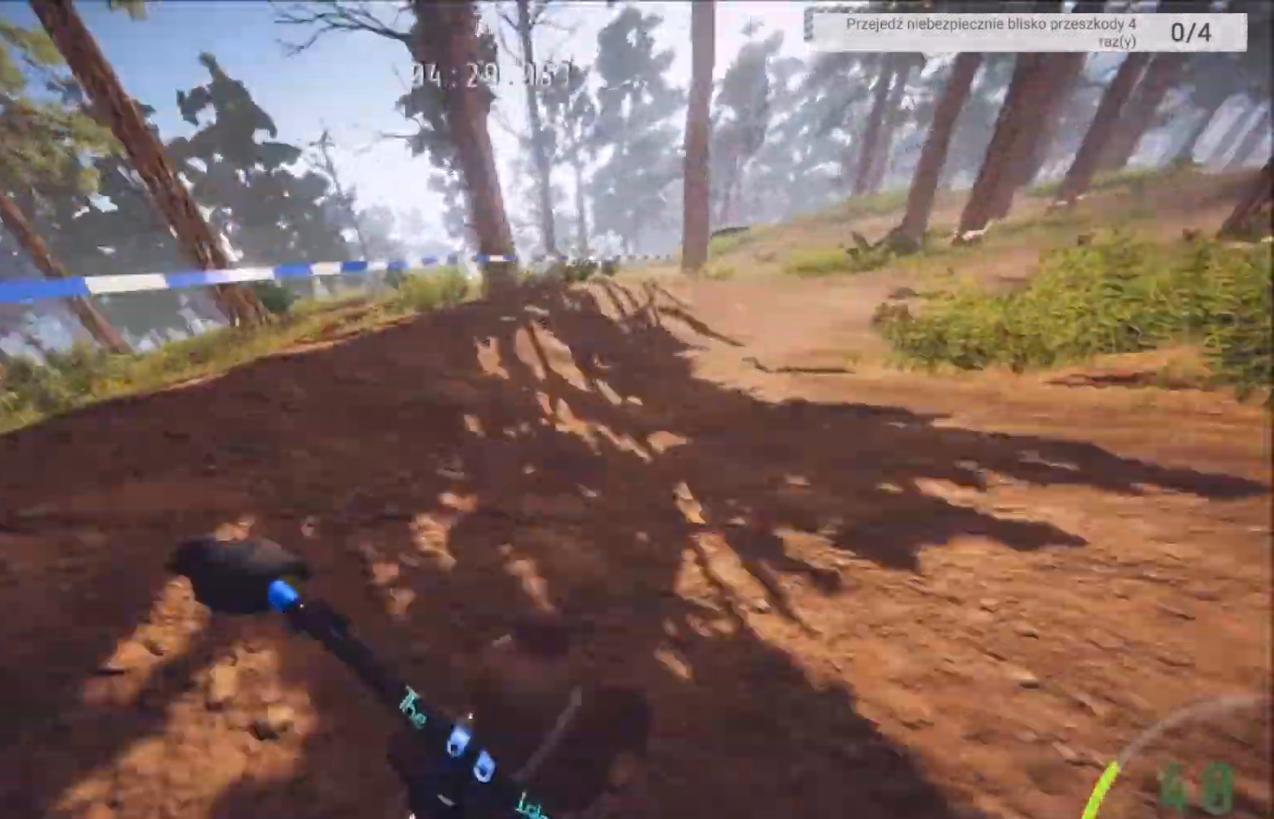
{"buttons": ["R2"], "left_stick": "center", "right_stick": "center", "events": [[467, "left_stick", "center"]]}
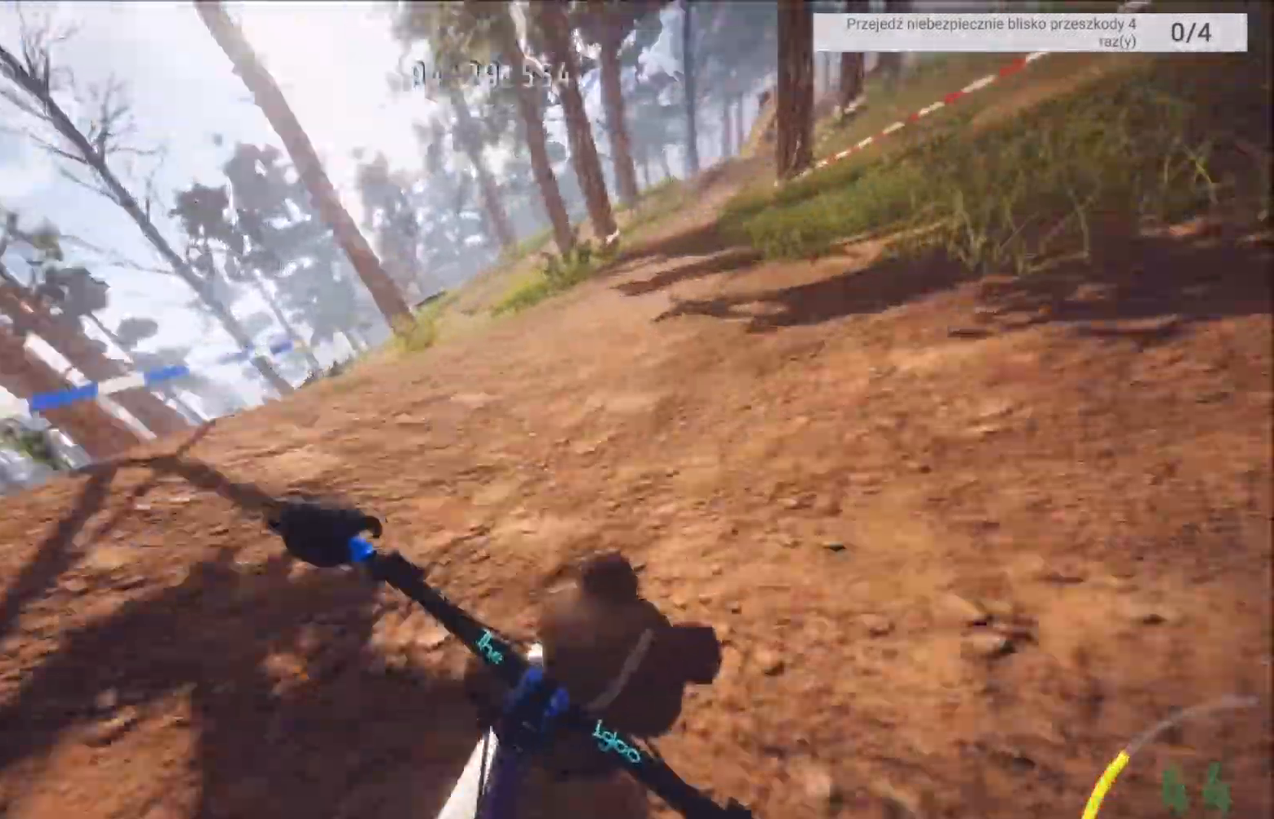
{"buttons": ["R2"], "left_stick": "center", "right_stick": "center", "events": []}
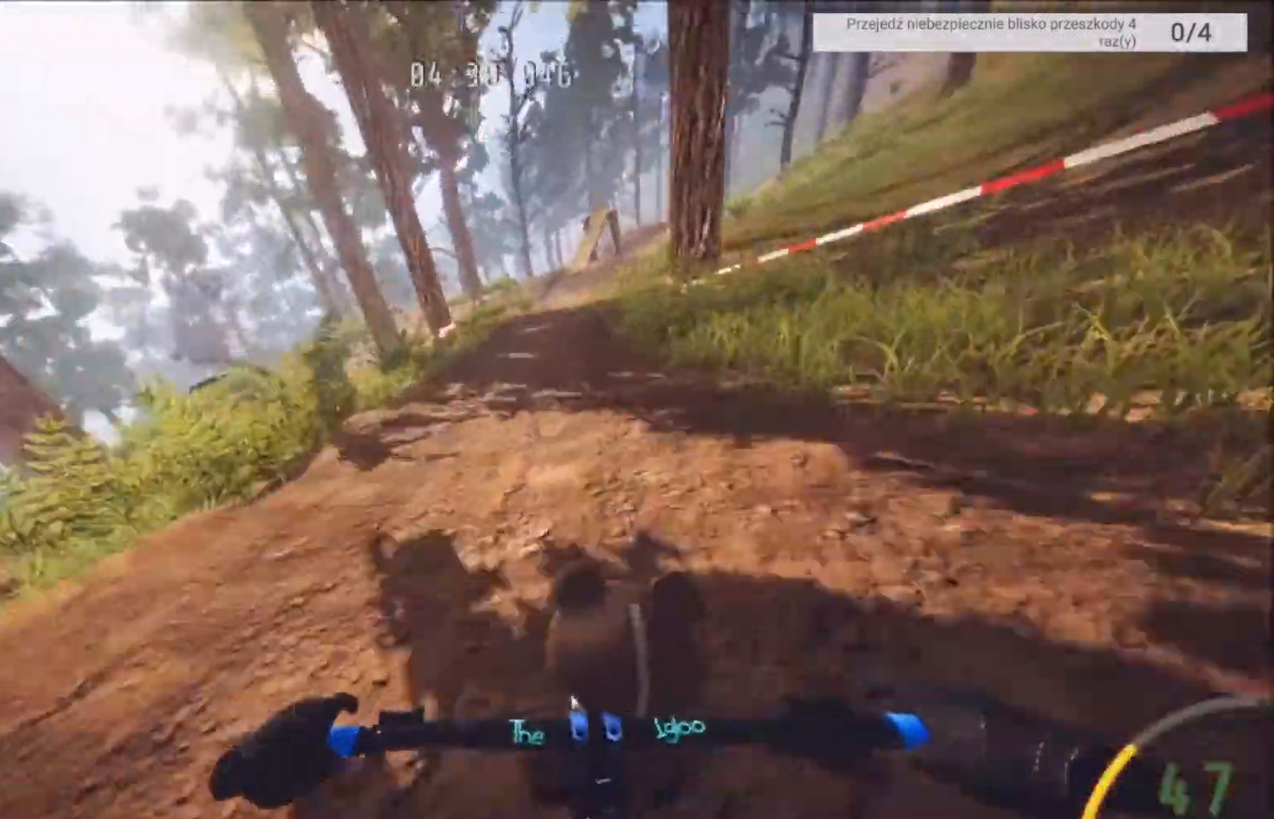
{"buttons": ["R2"], "left_stick": "center", "right_stick": "center", "events": [[66, "left_stick", "right"], [200, "left_stick", "center"]]}
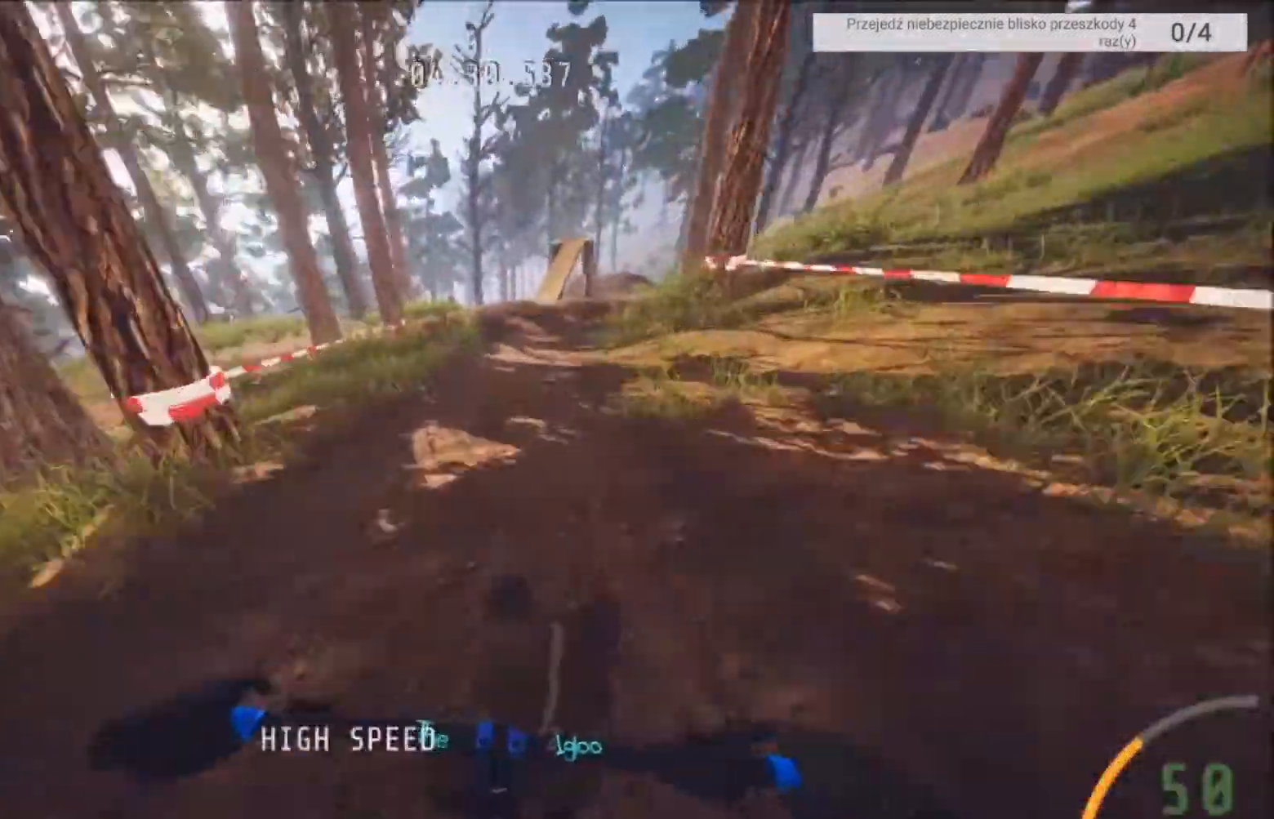
{"buttons": ["R2"], "left_stick": "center", "right_stick": "center", "events": [[100, "left_stick", "right"], [401, "left_stick", "center"]]}
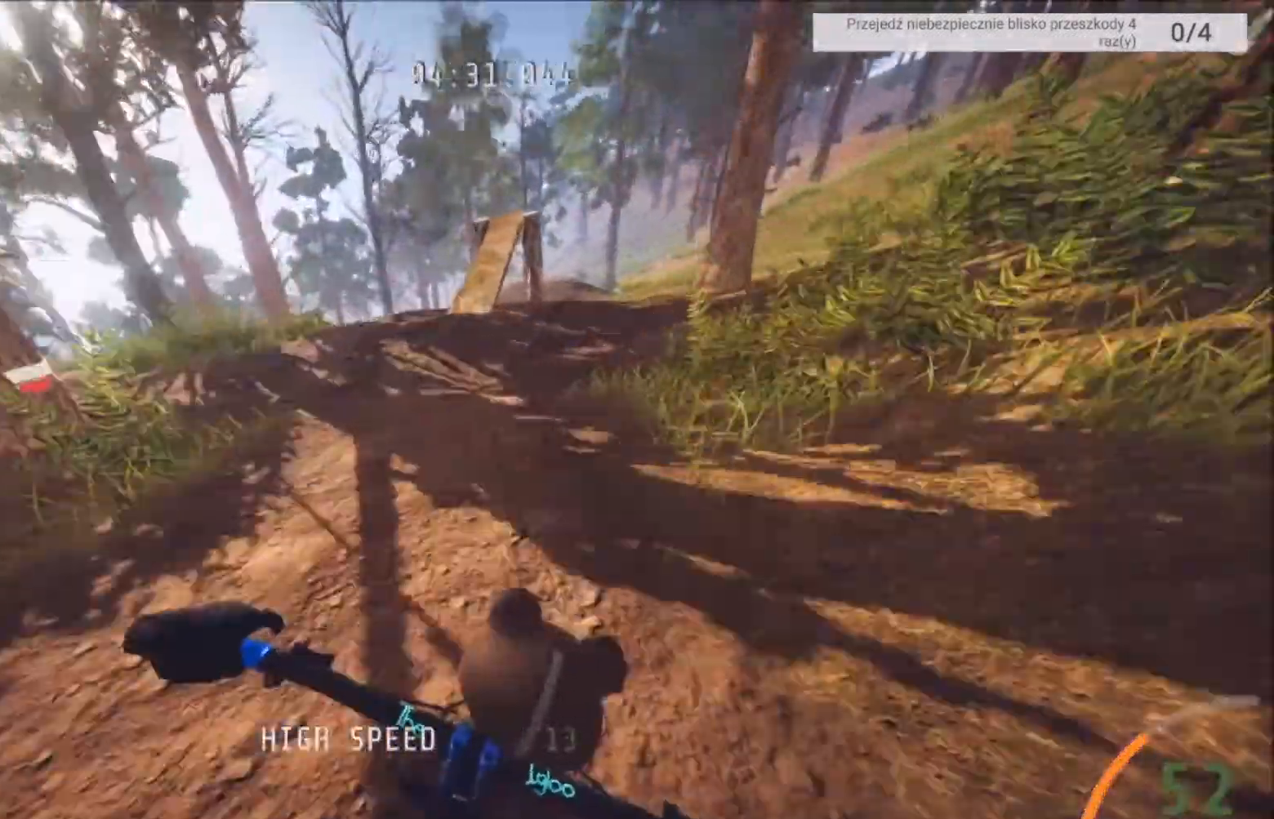
{"buttons": ["R2"], "left_stick": "left", "right_stick": "center", "events": [[66, "left_stick", "right"], [200, "left_stick", "center"], [433, "left_stick", "left"]]}
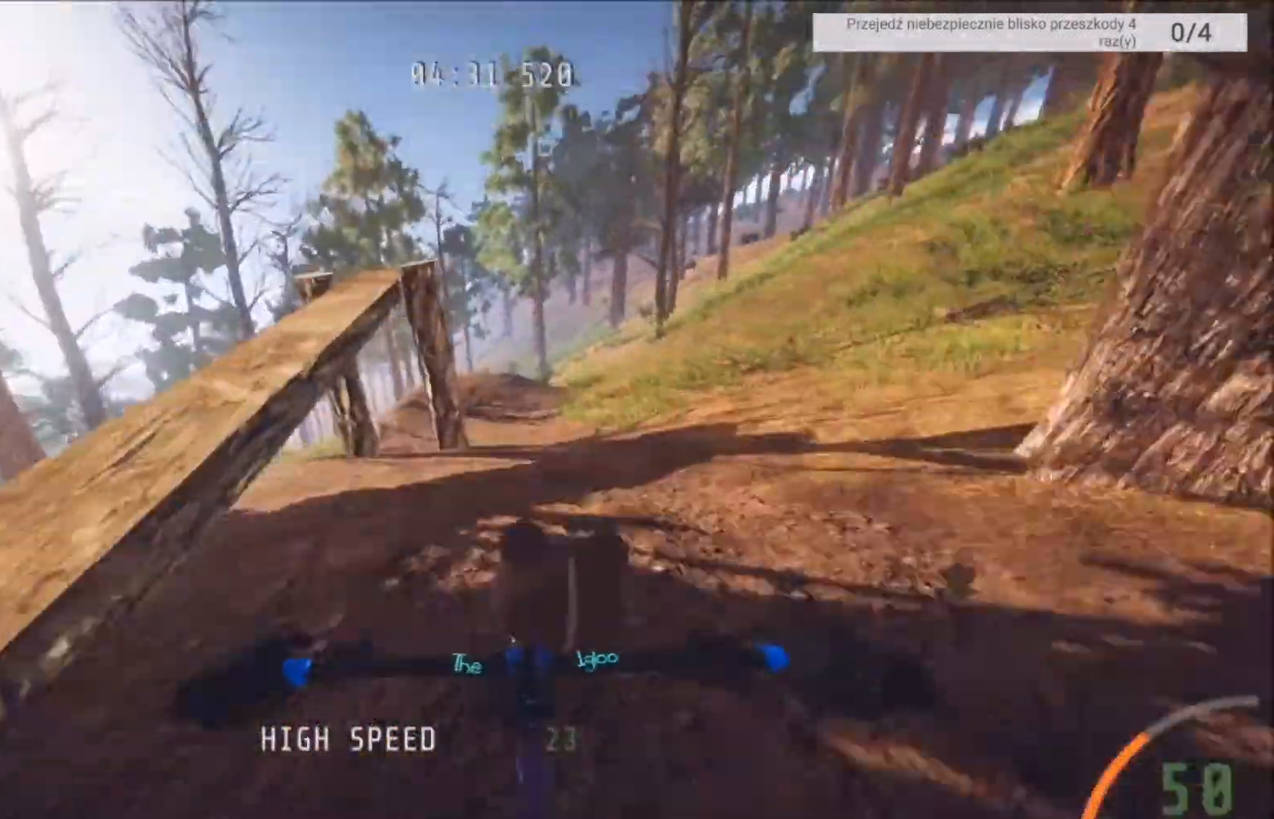
{"buttons": ["R2"], "left_stick": "center", "right_stick": "center", "events": [[67, "left_stick", "center"]]}
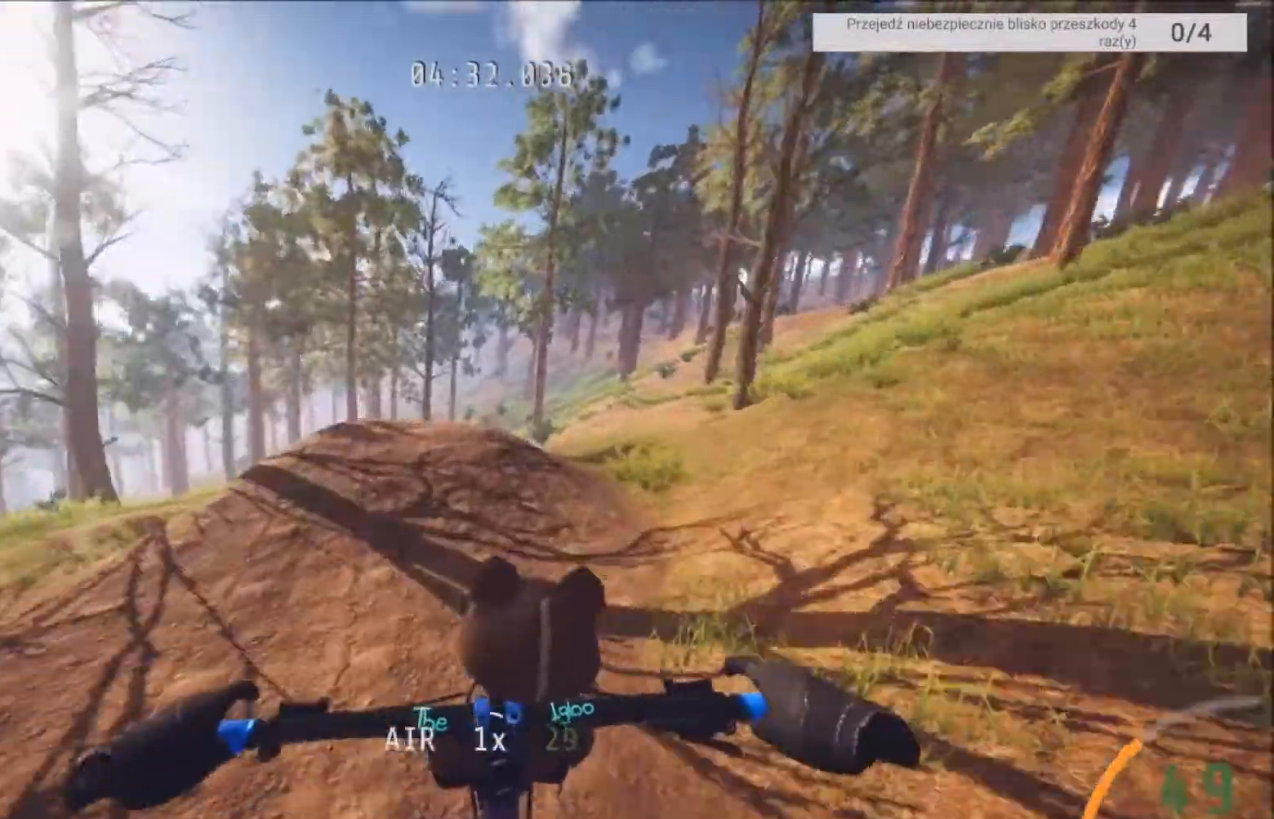
{"buttons": ["R2"], "left_stick": "center", "right_stick": "center", "events": []}
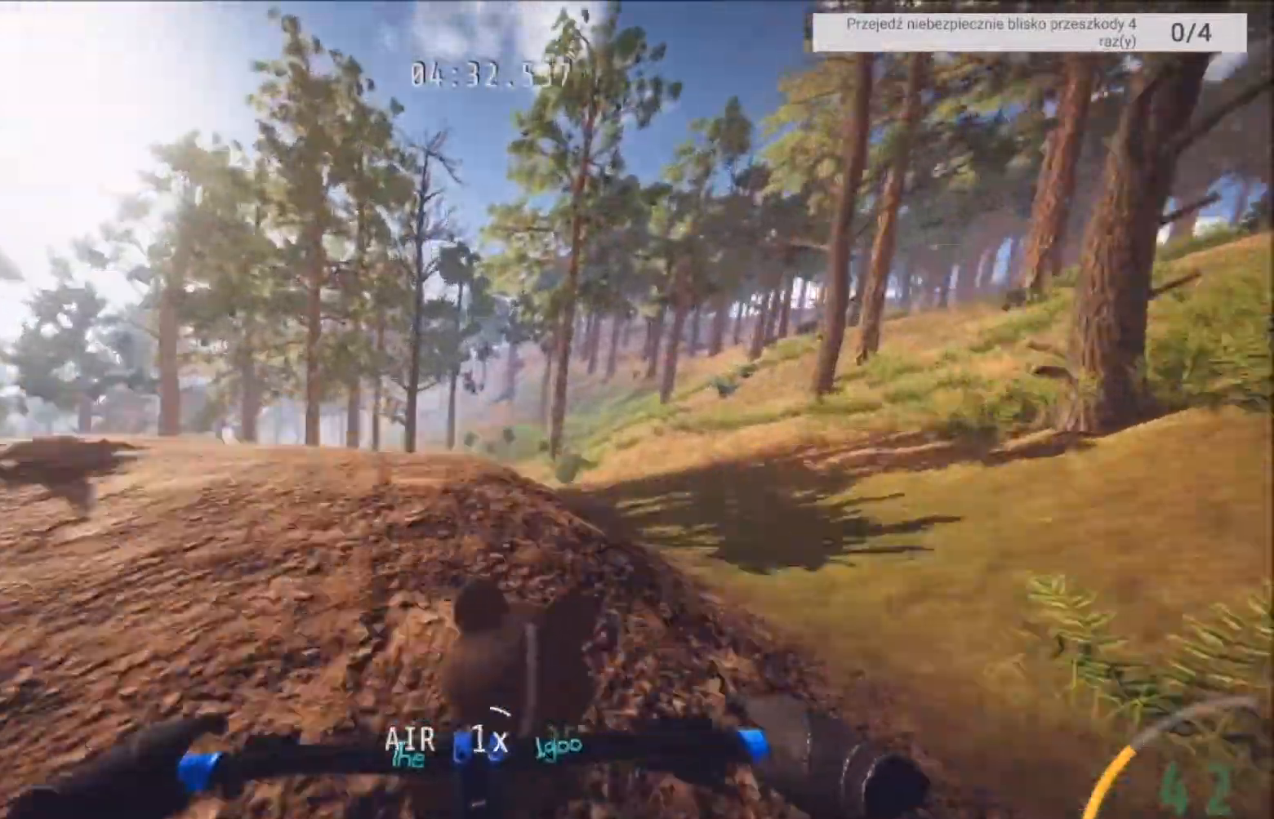
{"buttons": ["R2"], "left_stick": "center", "right_stick": "center", "events": []}
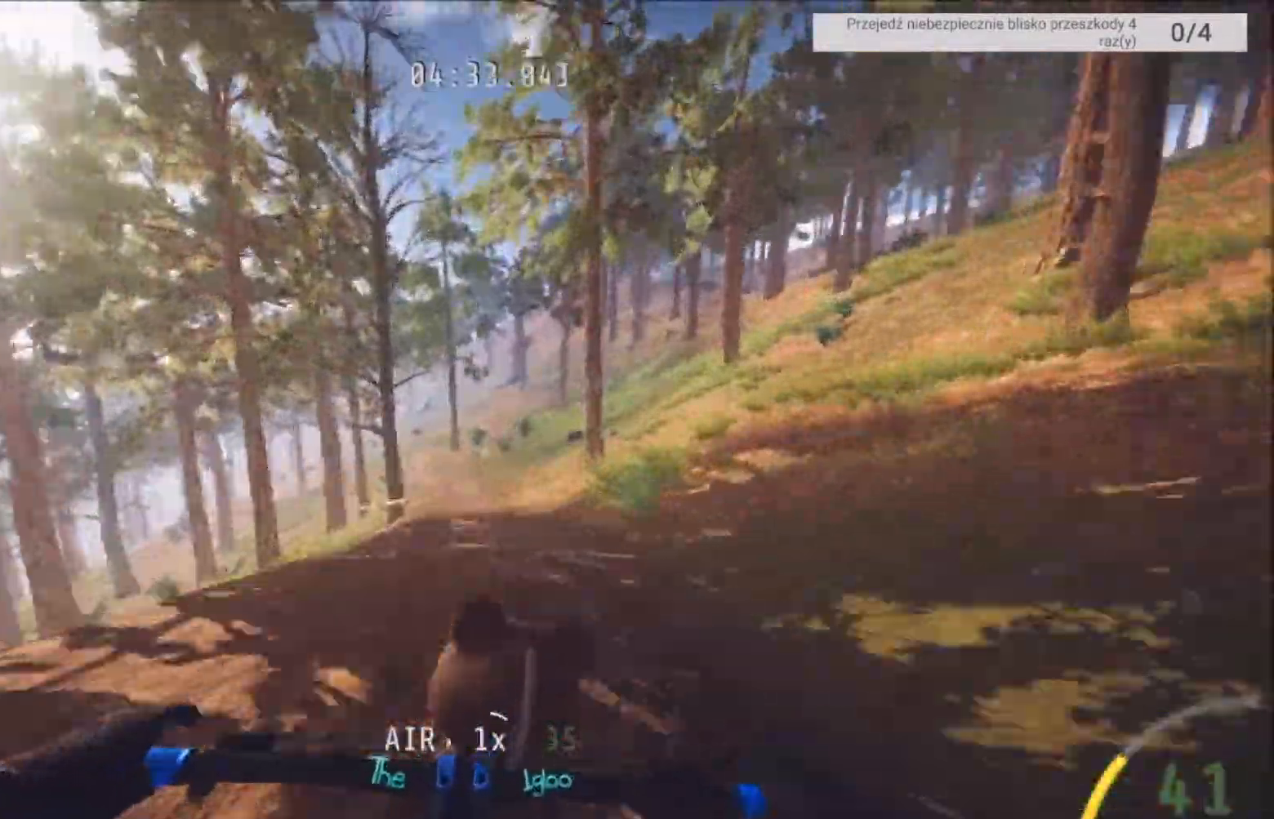
{"buttons": ["R2"], "left_stick": "center", "right_stick": "center", "events": []}
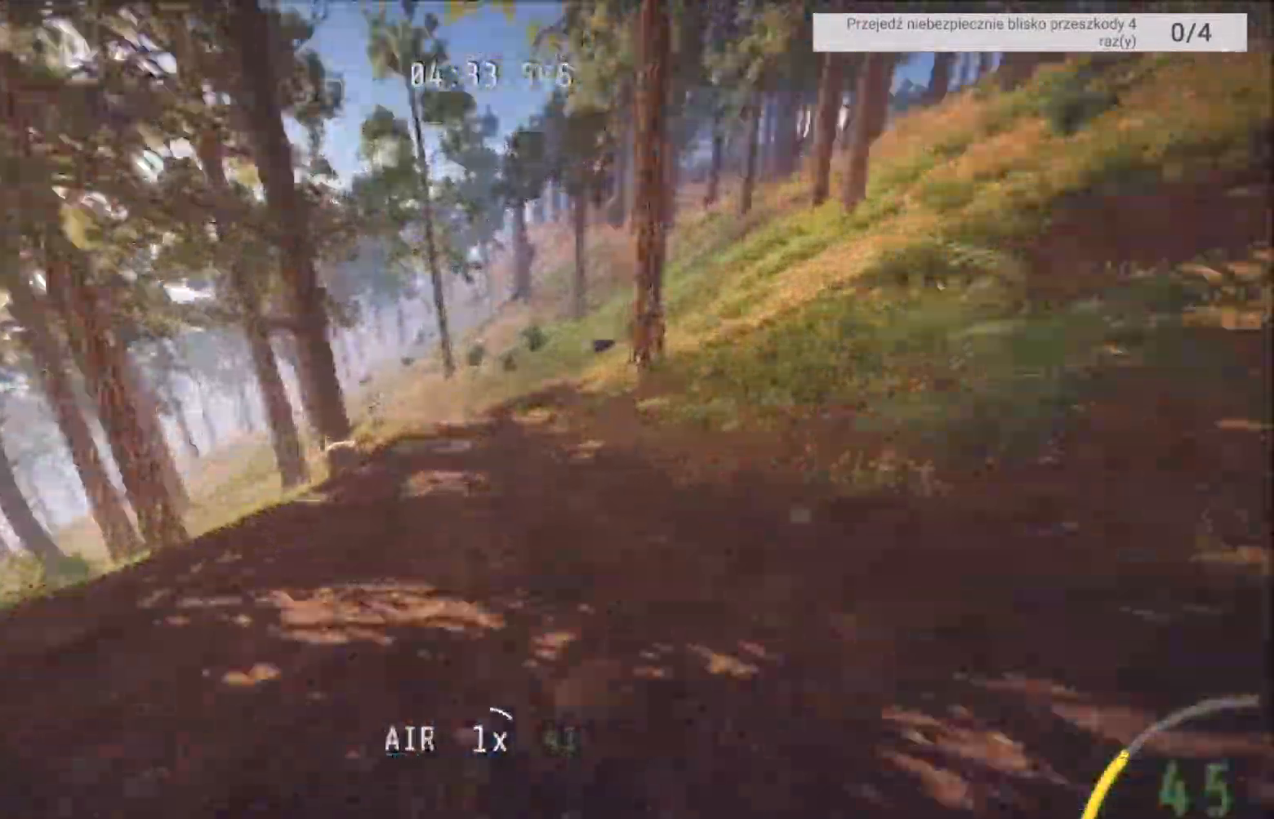
{"buttons": ["R2"], "left_stick": "center", "right_stick": "center", "events": []}
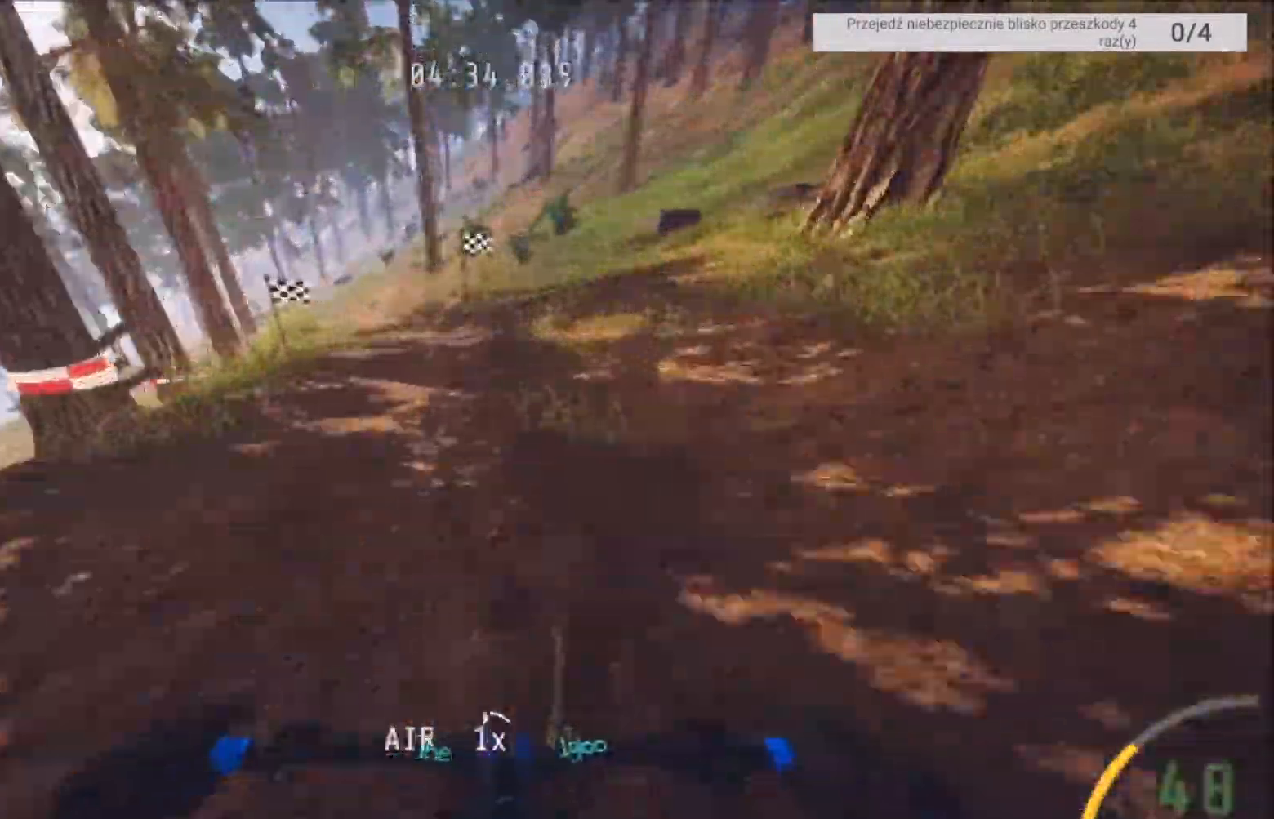
{"buttons": ["R2"], "left_stick": "left", "right_stick": "center", "events": [[66, "left_stick", "down-left"], [233, "left_stick", "center"], [300, "left_stick", "left"]]}
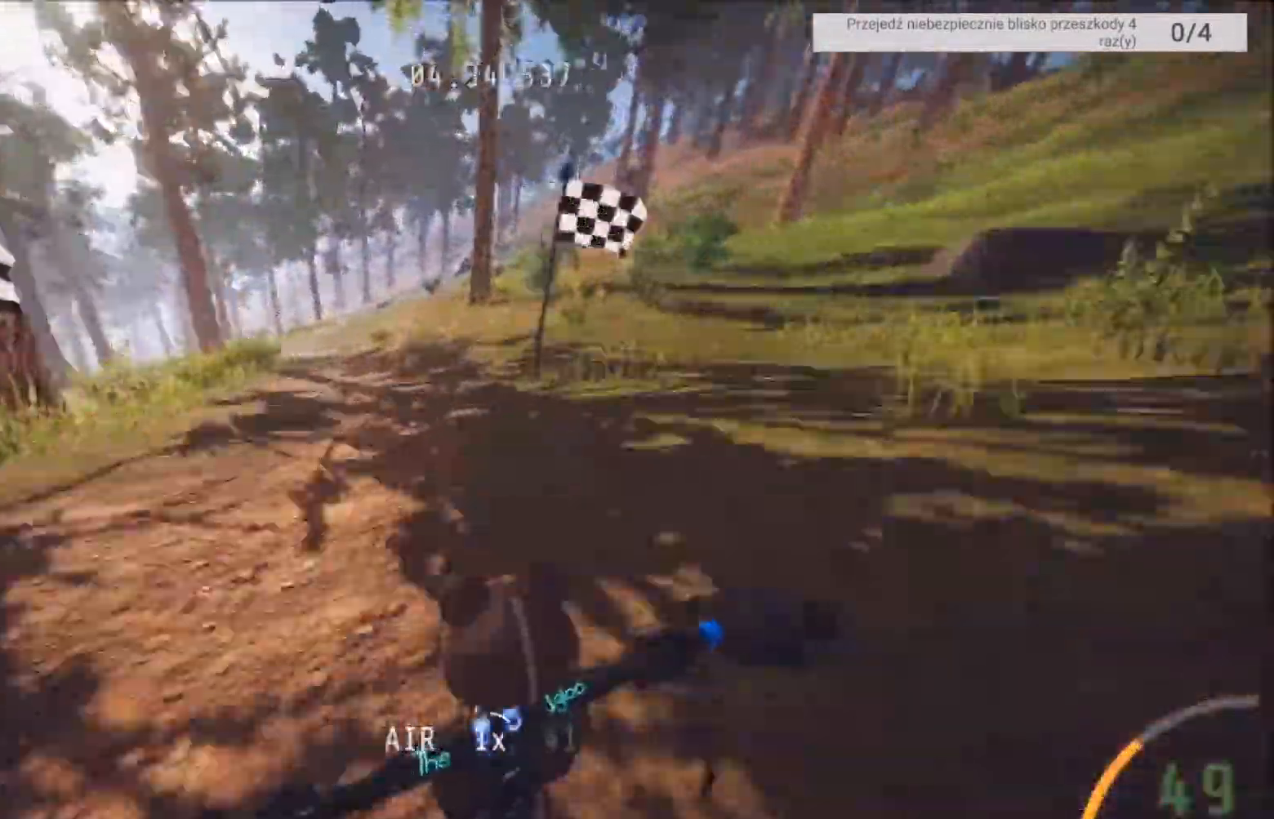
{"buttons": ["R2"], "left_stick": "center", "right_stick": "center", "events": [[167, "left_stick", "center"]]}
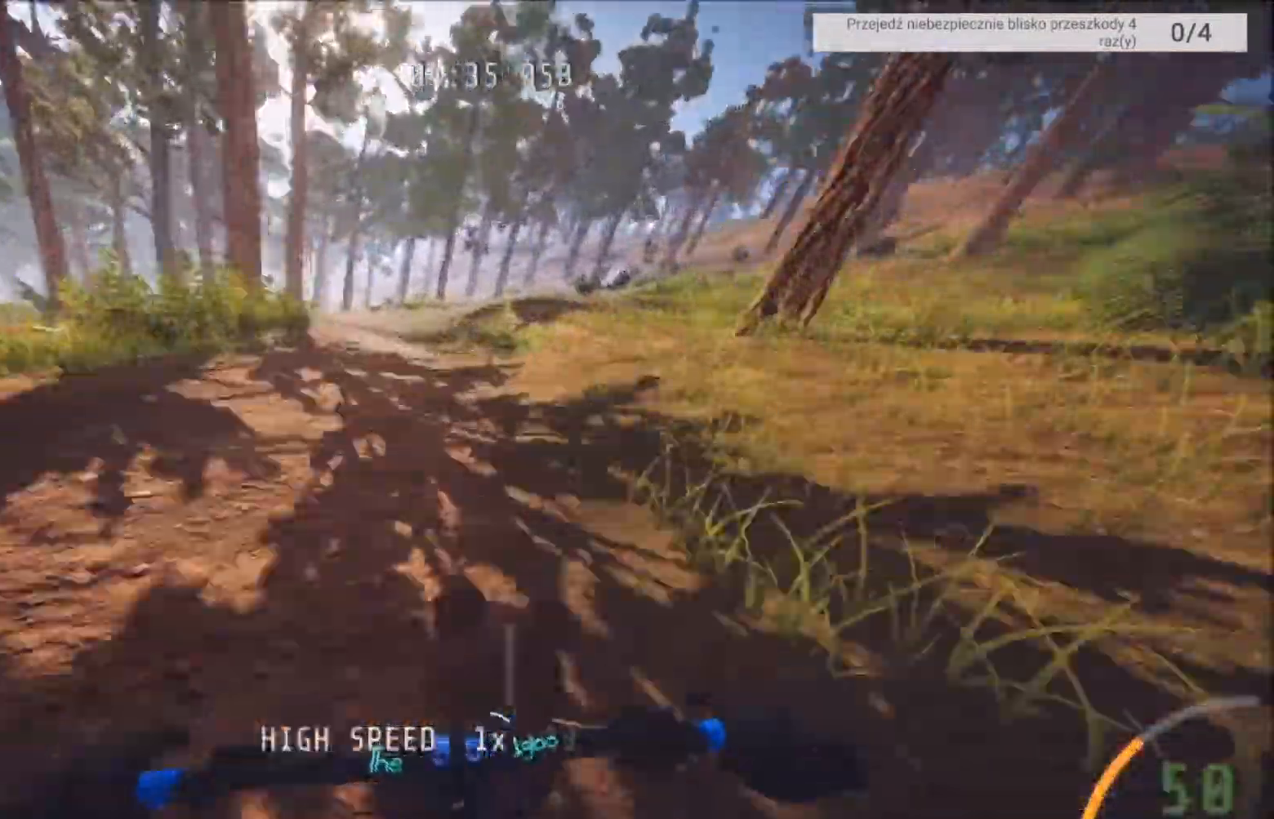
{"buttons": ["R2"], "left_stick": "left", "right_stick": "center", "events": [[33, "left_stick", "left"], [233, "left_stick", "center"], [367, "left_stick", "left"]]}
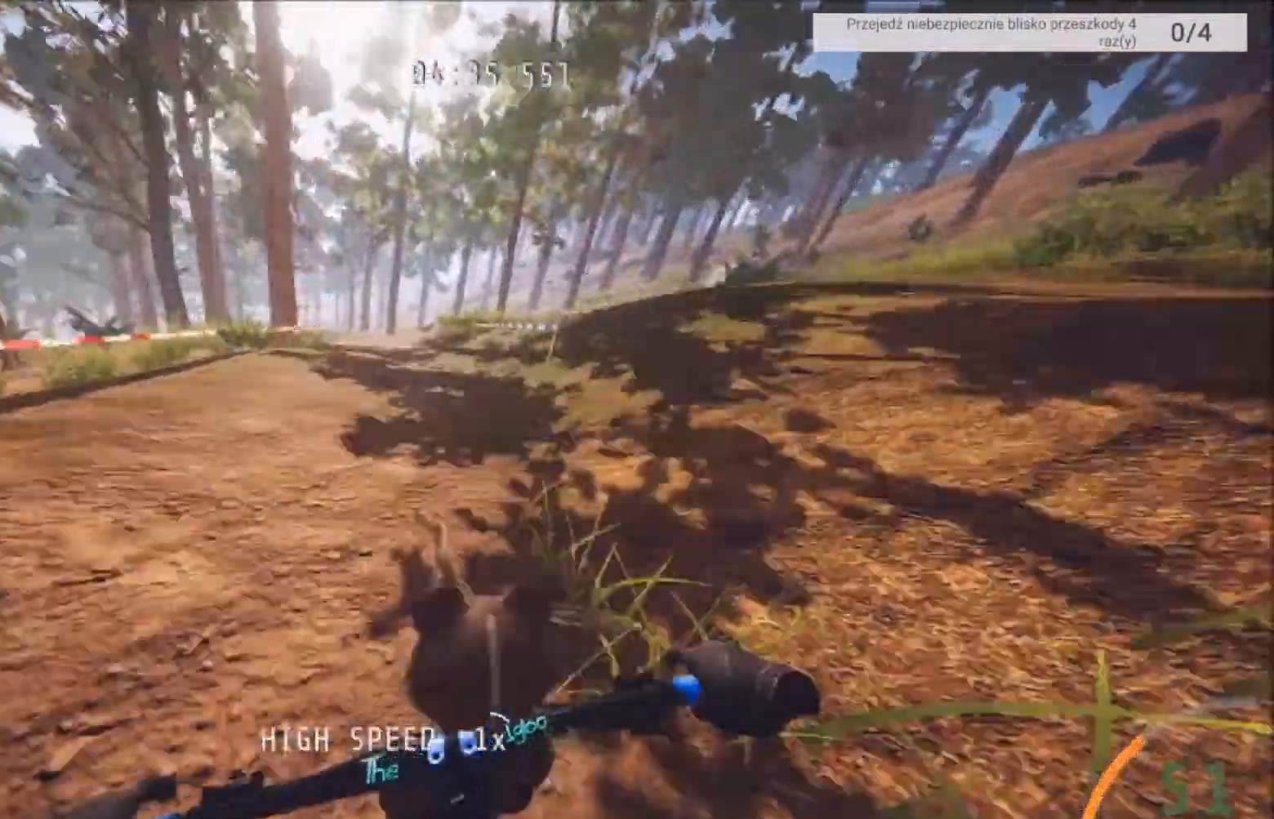
{"buttons": ["R2"], "left_stick": "center", "right_stick": "center", "events": [[67, "left_stick", "center"], [234, "left_stick", "left"], [401, "left_stick", "center"]]}
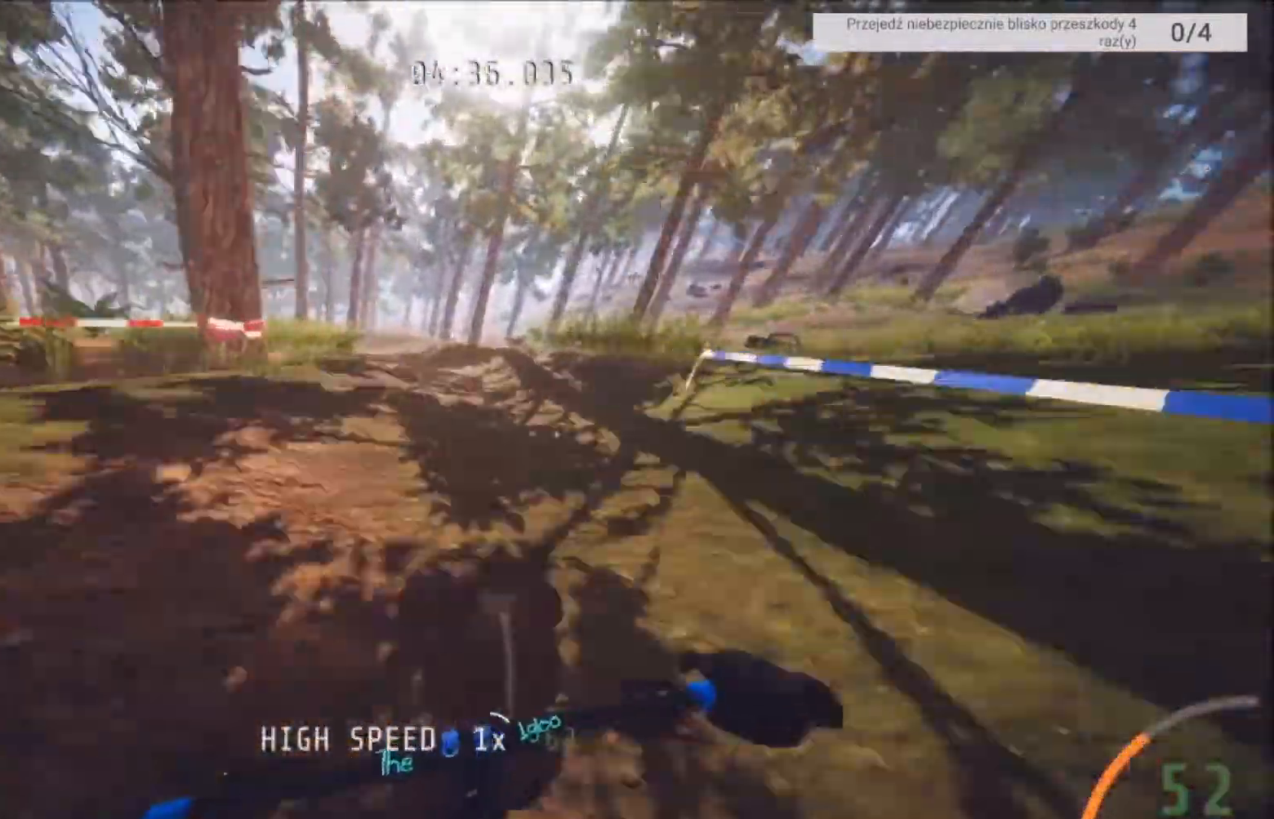
{"buttons": ["R2"], "left_stick": "center", "right_stick": "center", "events": [[33, "left_stick", "left"], [133, "left_stick", "center"], [300, "left_stick", "left"], [433, "left_stick", "center"]]}
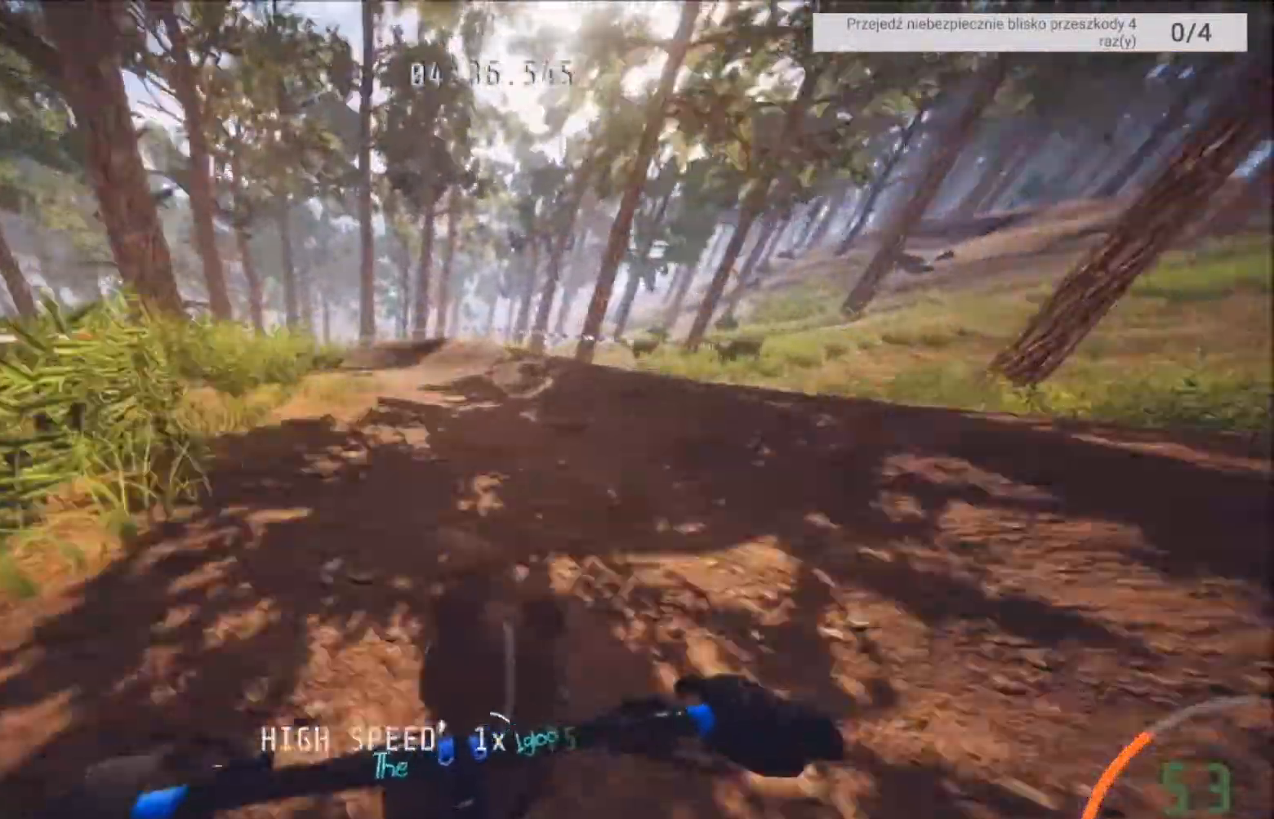
{"buttons": [], "left_stick": "center", "right_stick": "center", "events": [[34, "L2", "down"], [67, "left_stick", "left"], [134, "R2", "up"], [334, "L2", "up"], [401, "left_stick", "center"]]}
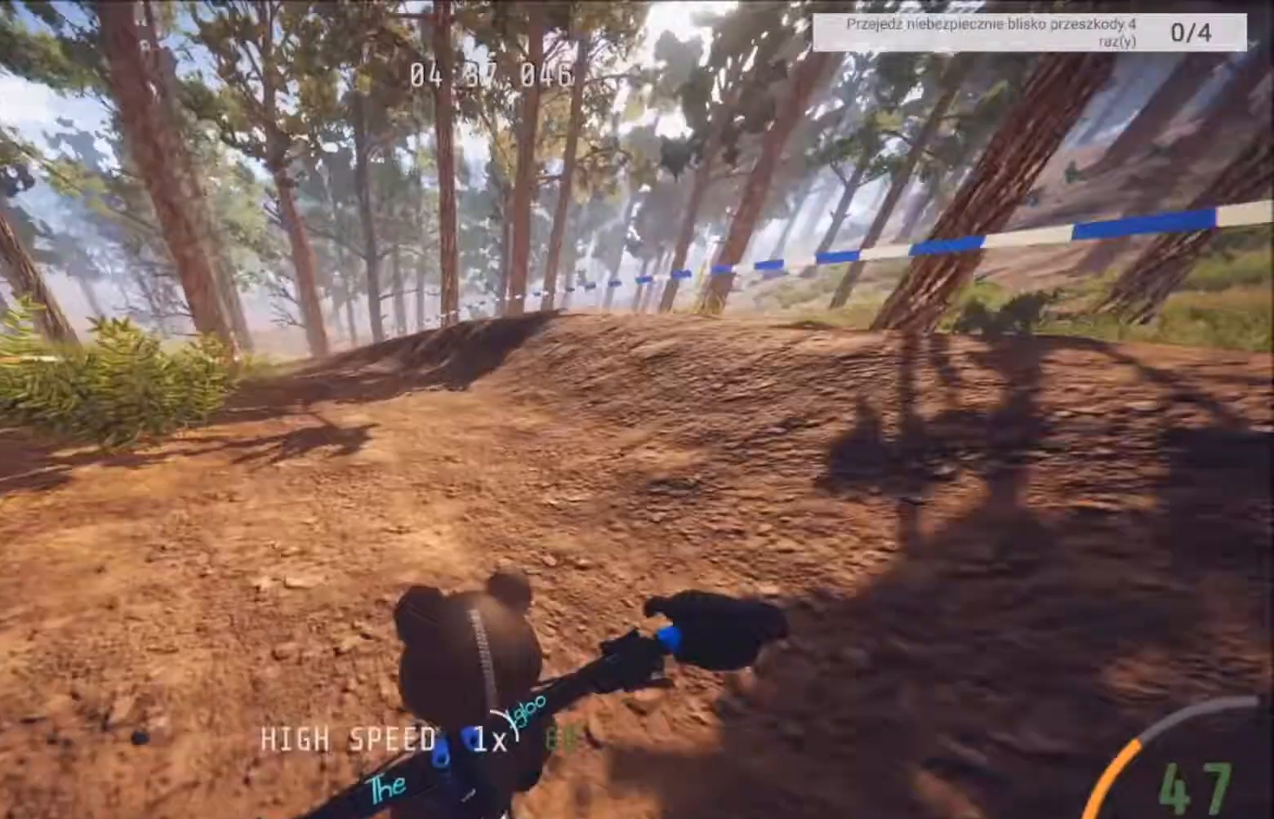
{"buttons": [], "left_stick": "center", "right_stick": "center", "events": [[200, "L2", "down"], [200, "left_stick", "left"], [367, "L2", "up"], [367, "left_stick", "center"]]}
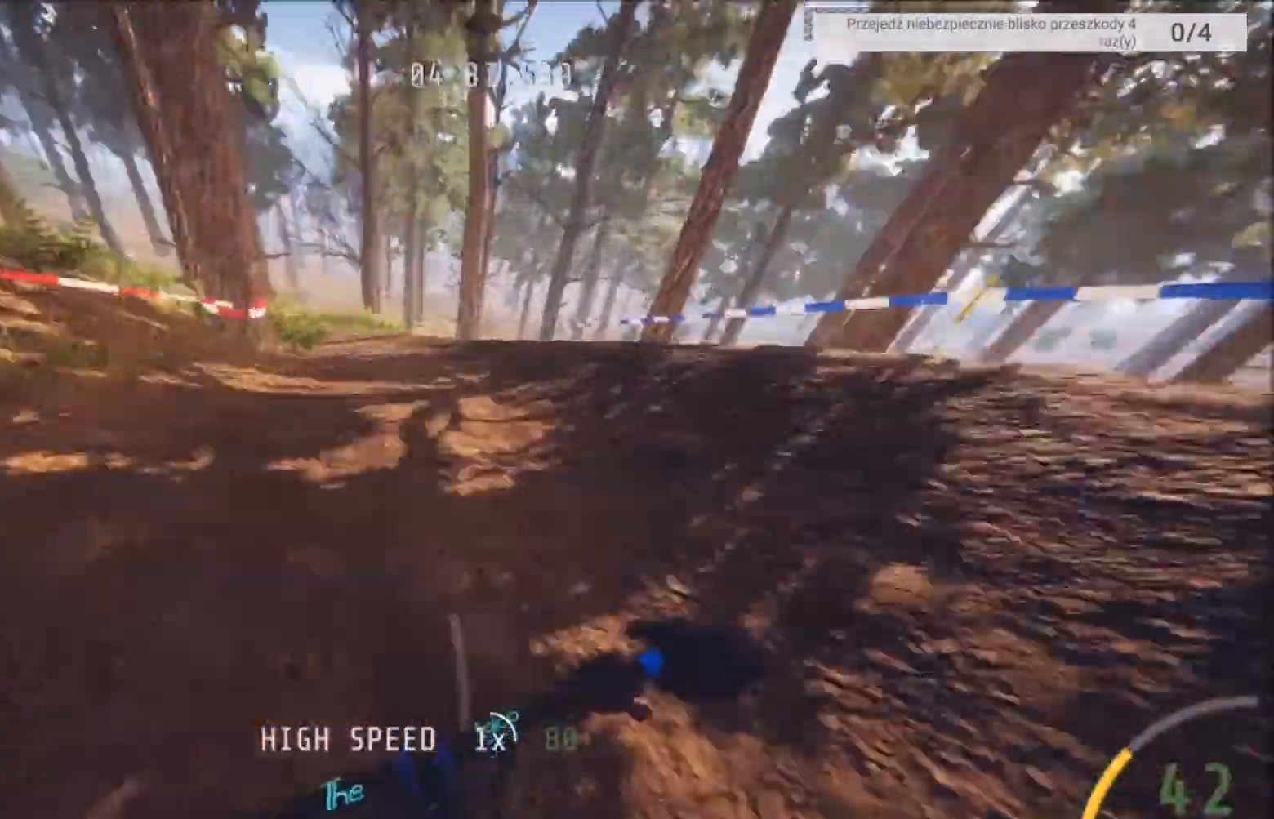
{"buttons": ["R2"], "left_stick": "center", "right_stick": "center", "events": [[200, "left_stick", "left"], [234, "R2", "down"], [301, "left_stick", "center"]]}
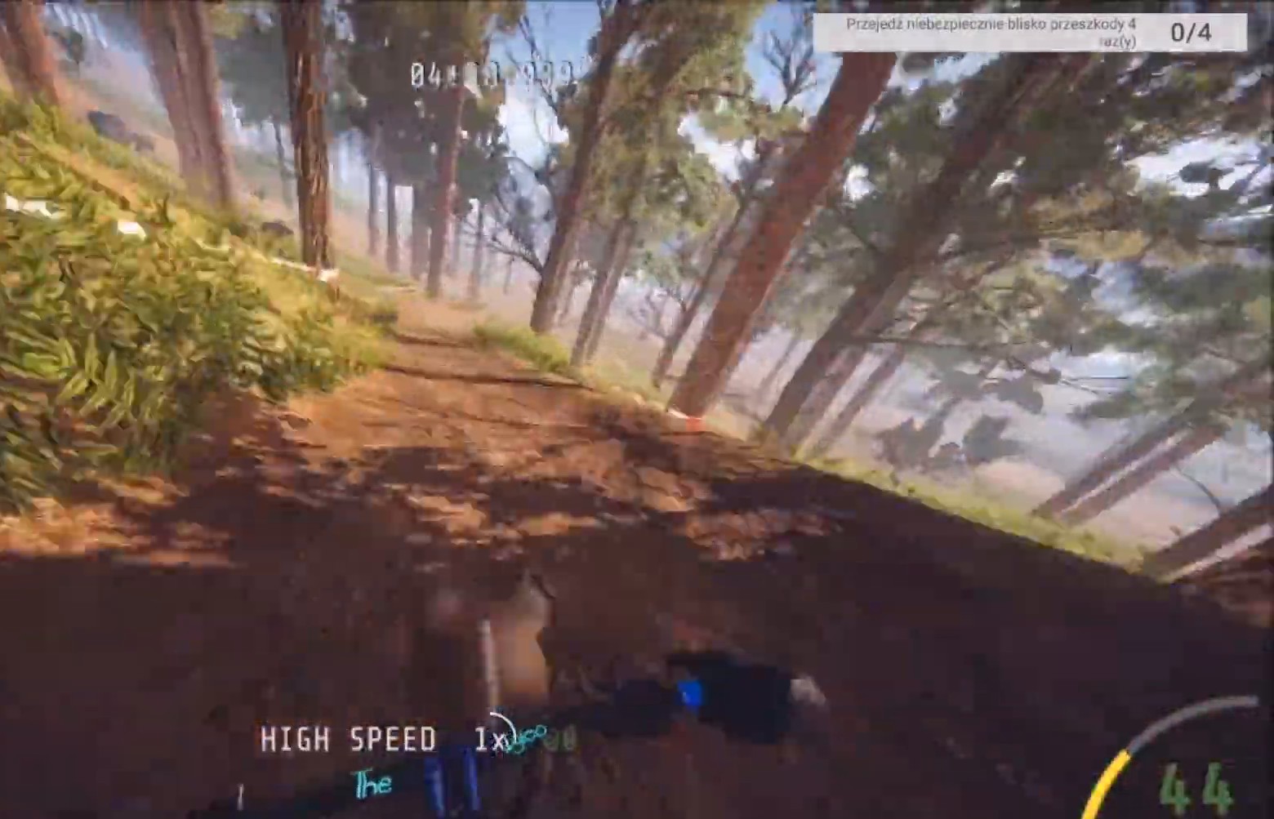
{"buttons": ["R2"], "left_stick": "center", "right_stick": "center", "events": [[167, "left_stick", "right"], [233, "left_stick", "center"]]}